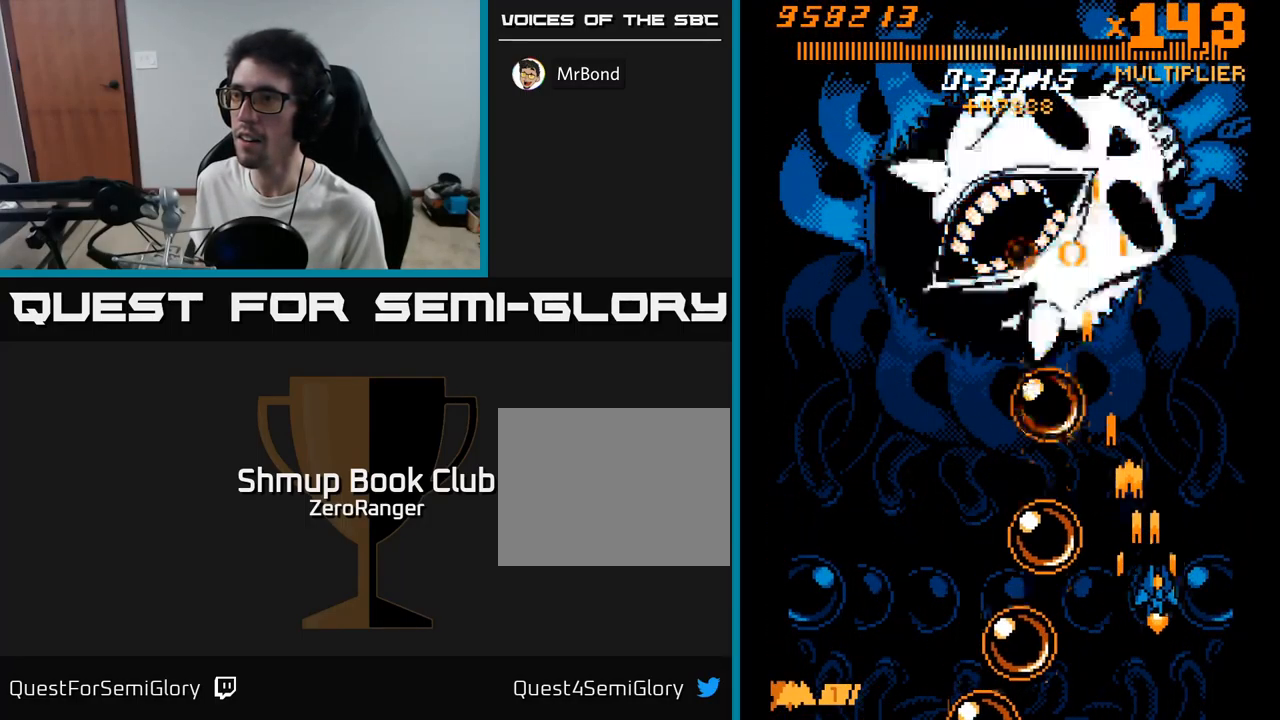
Gameplay with a controller (Xbox layout); each line is a JSON object with the inputs held at the frame after it. "events" lists button and stick changes between this image and that frame as [ms after this image, input, new state], when the widget could be followed in between. Not read: left_stick.
{"buttons": ["X", "DPAD_UP"], "right_stick": "center", "events": [[67, "X", "down"], [134, "A", "up"], [134, "DPAD_RIGHT", "up"]]}
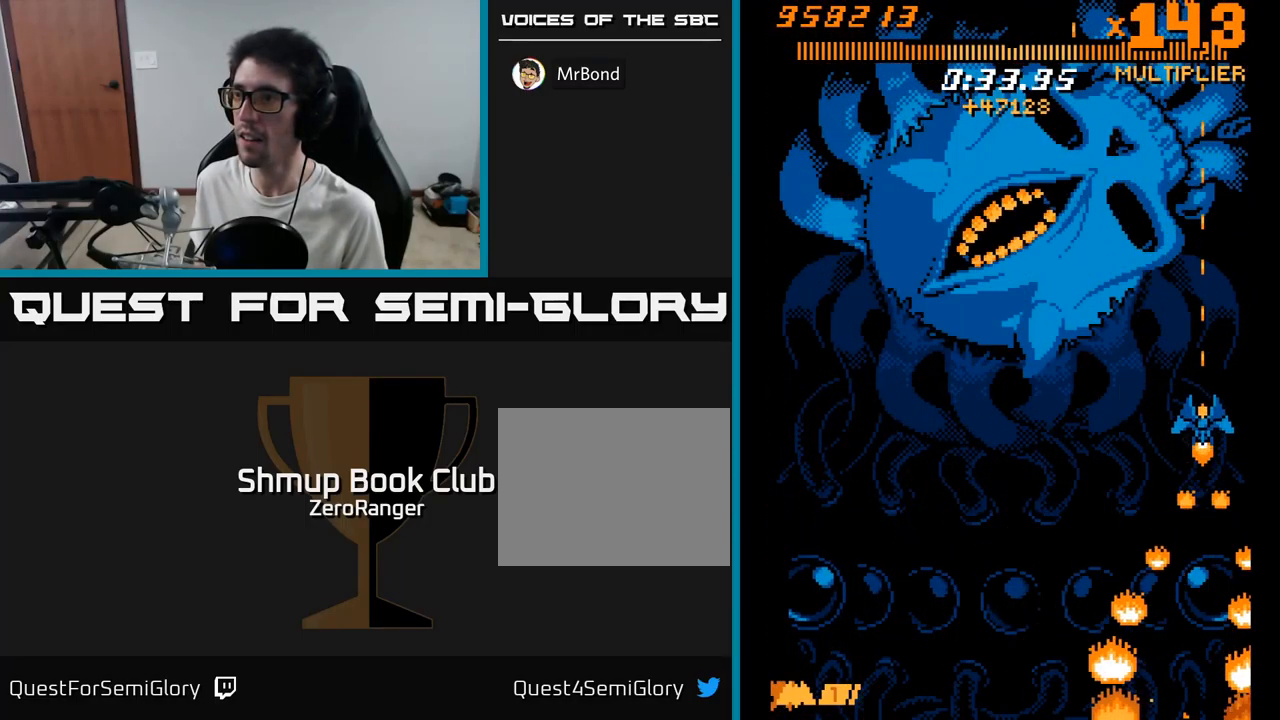
{"buttons": ["A", "X", "DPAD_UP", "DPAD_LEFT"], "right_stick": "center", "events": [[67, "DPAD_LEFT", "down"], [500, "A", "down"]]}
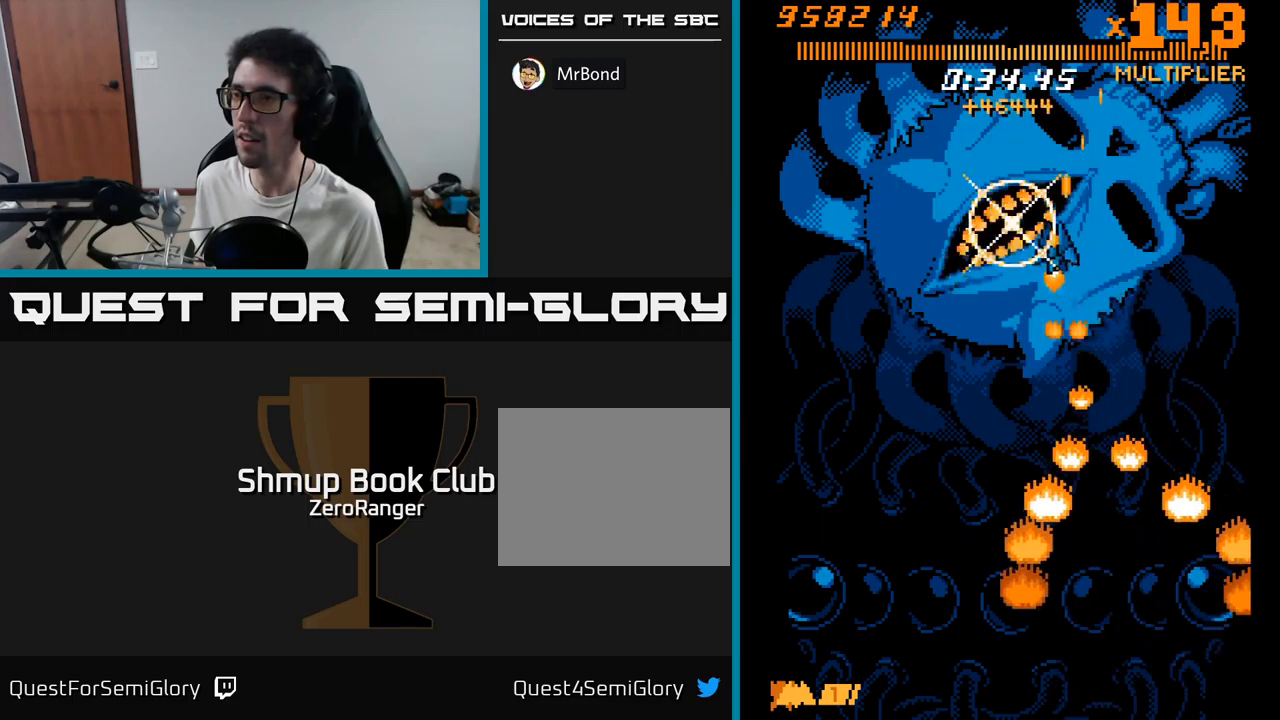
{"buttons": ["A", "DPAD_DOWN", "DPAD_LEFT"], "right_stick": "center", "events": [[33, "DPAD_UP", "up"], [50, "X", "up"], [66, "DPAD_DOWN", "down"], [116, "DPAD_LEFT", "up"], [450, "DPAD_LEFT", "down"]]}
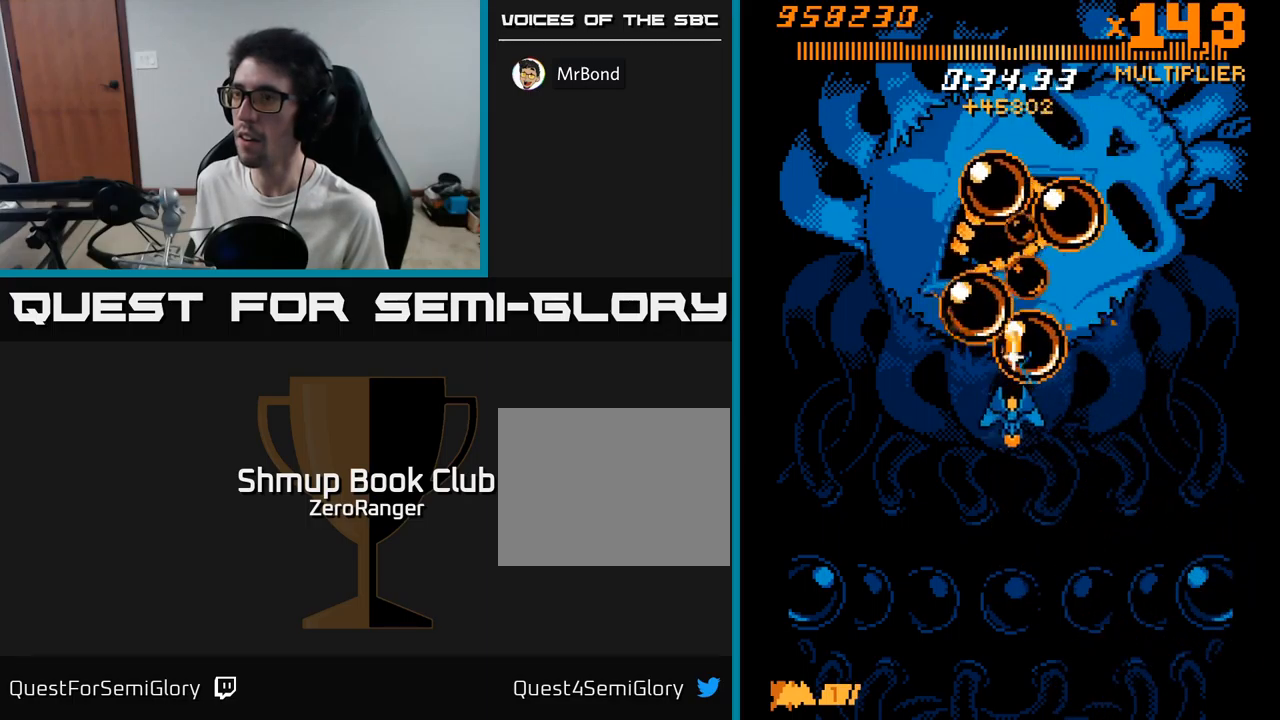
{"buttons": ["A", "DPAD_DOWN"], "right_stick": "center", "events": [[283, "DPAD_LEFT", "up"], [350, "DPAD_RIGHT", "down"], [416, "DPAD_RIGHT", "up"]]}
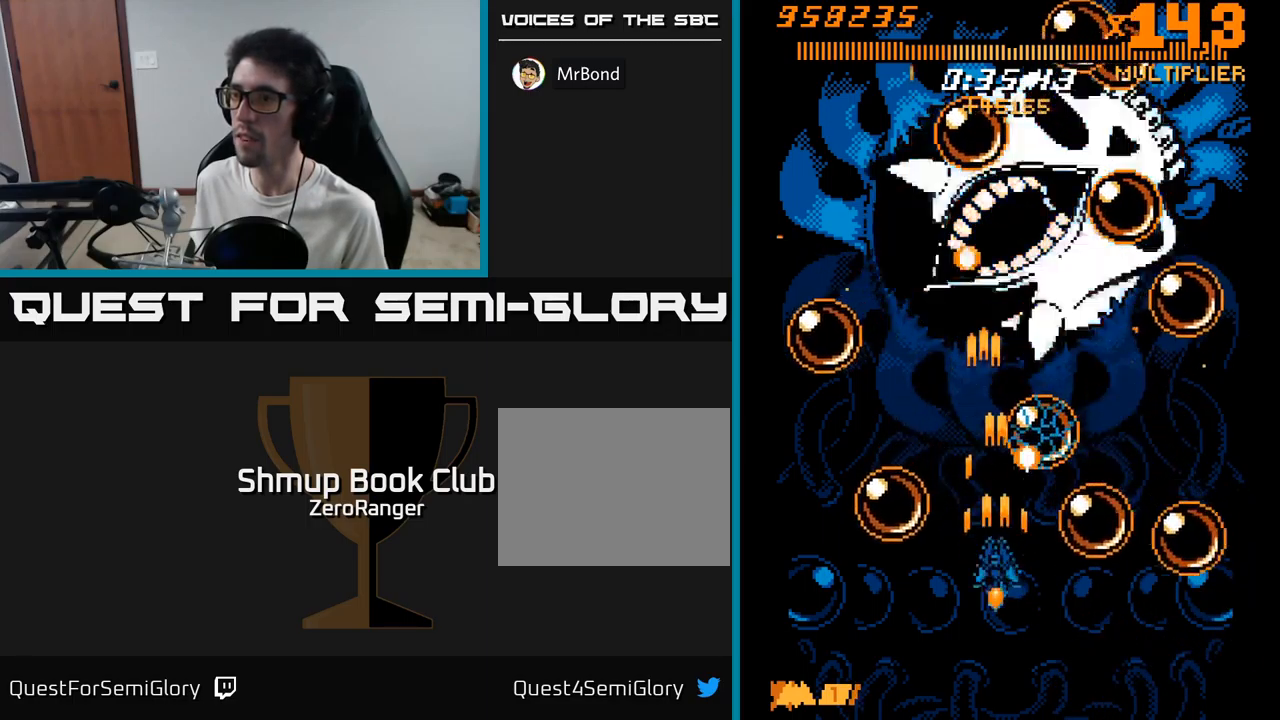
{"buttons": ["A", "DPAD_UP"], "right_stick": "center", "events": [[33, "DPAD_RIGHT", "down"], [250, "DPAD_RIGHT", "up"], [366, "DPAD_DOWN", "up"], [450, "DPAD_UP", "down"]]}
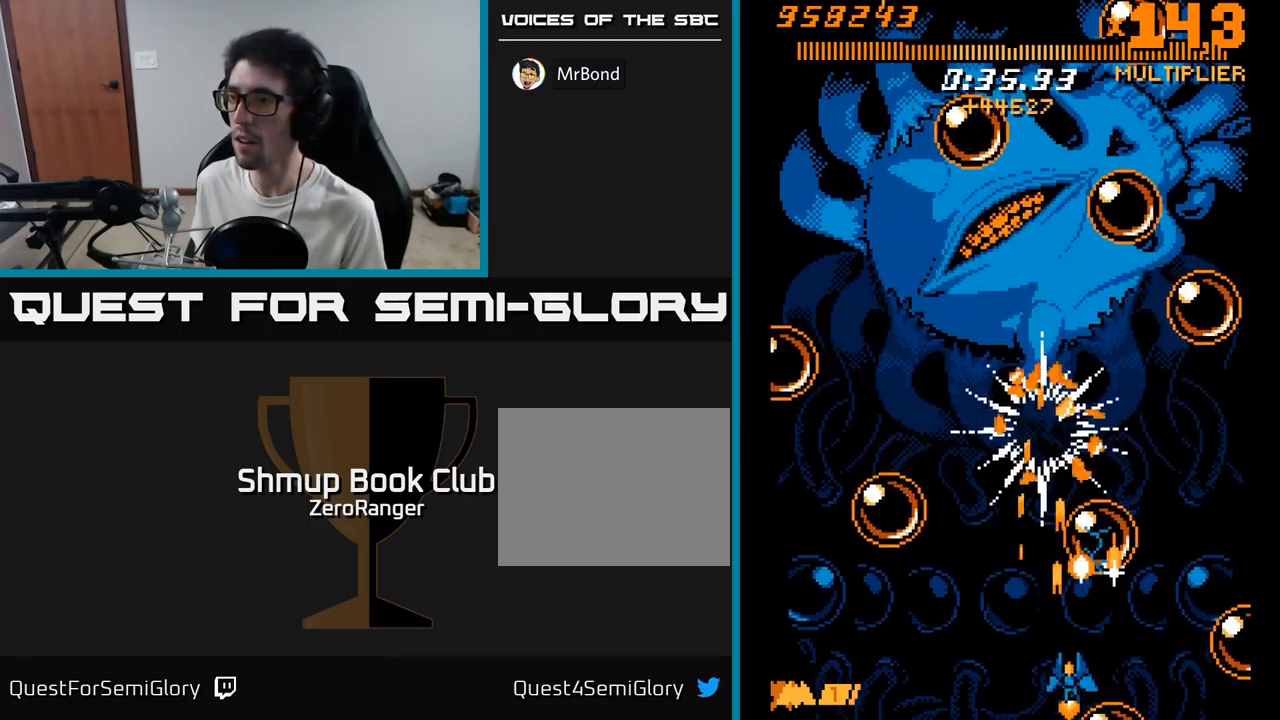
{"buttons": ["A"], "right_stick": "center", "events": [[233, "DPAD_UP", "up"], [266, "DPAD_DOWN", "down"], [300, "DPAD_RIGHT", "down"], [400, "DPAD_DOWN", "up"], [400, "DPAD_RIGHT", "up"]]}
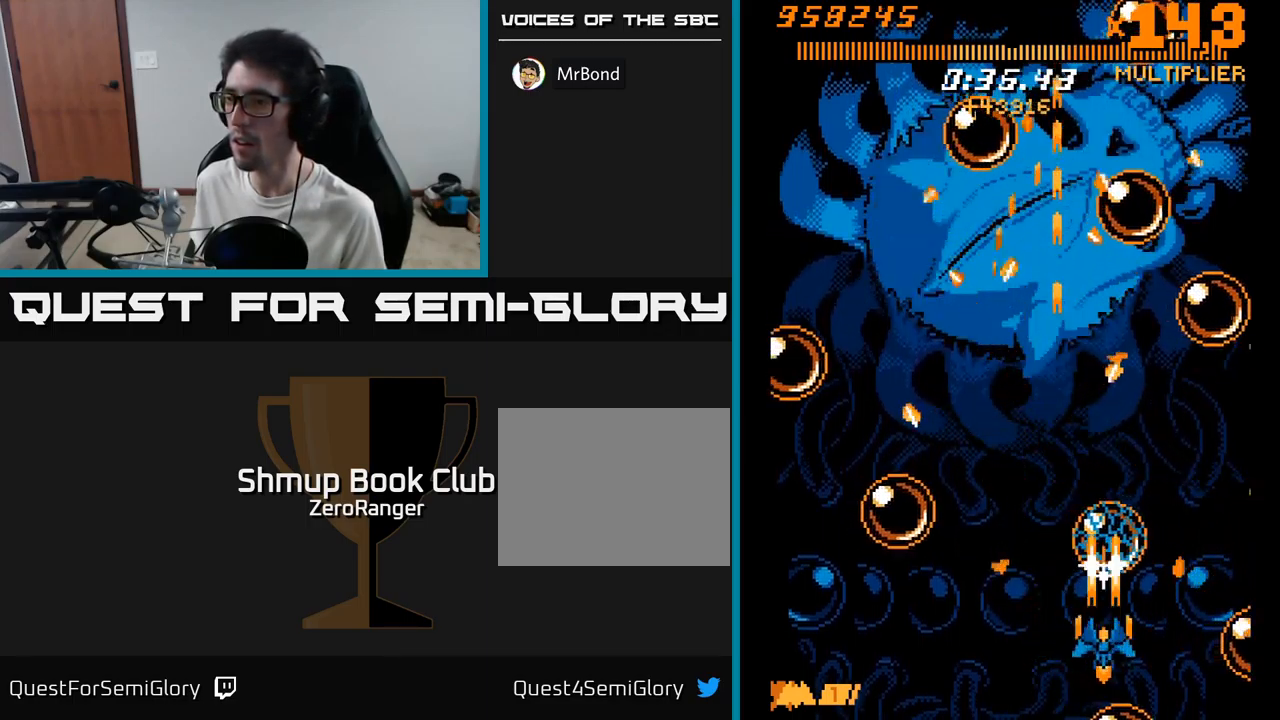
{"buttons": ["X", "DPAD_UP"], "right_stick": "center", "events": [[83, "DPAD_RIGHT", "down"], [83, "X", "down"], [133, "A", "up"], [183, "DPAD_RIGHT", "up"], [200, "DPAD_UP", "down"], [233, "DPAD_LEFT", "down"], [383, "DPAD_LEFT", "up"]]}
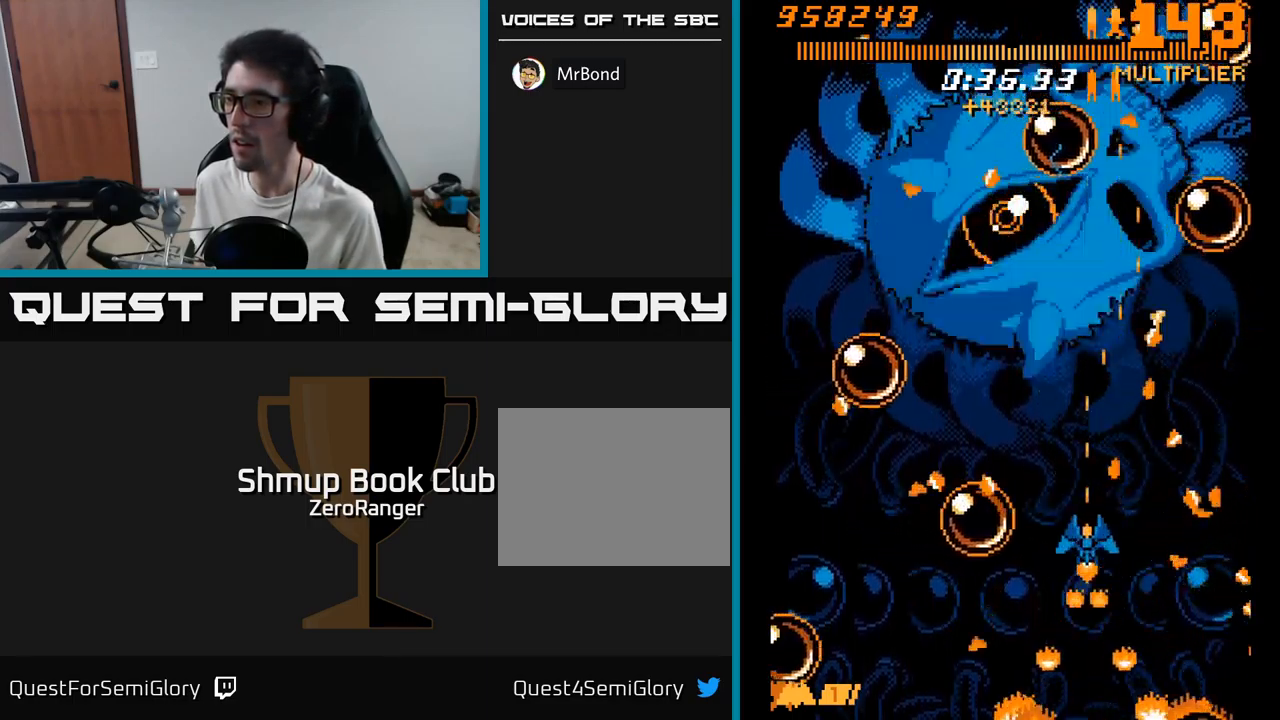
{"buttons": ["X", "DPAD_UP"], "right_stick": "center", "events": [[83, "DPAD_LEFT", "down"], [166, "DPAD_LEFT", "up"]]}
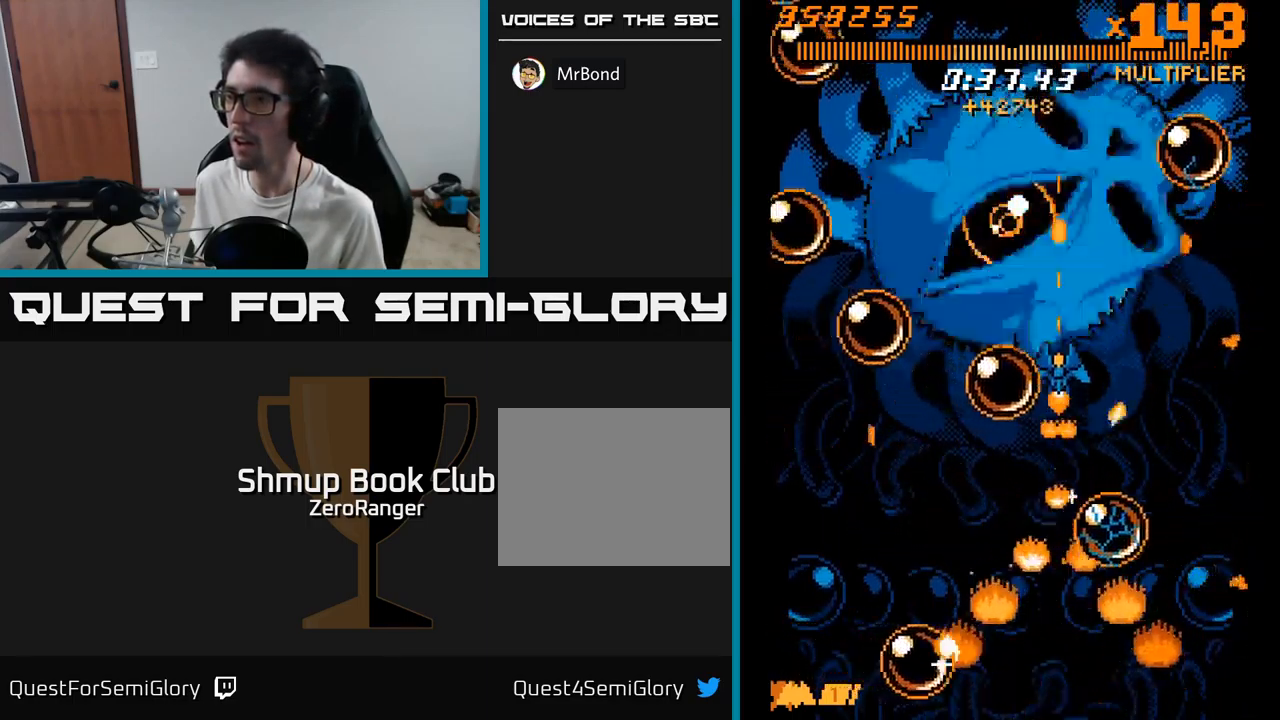
{"buttons": ["X", "DPAD_UP"], "right_stick": "center", "events": []}
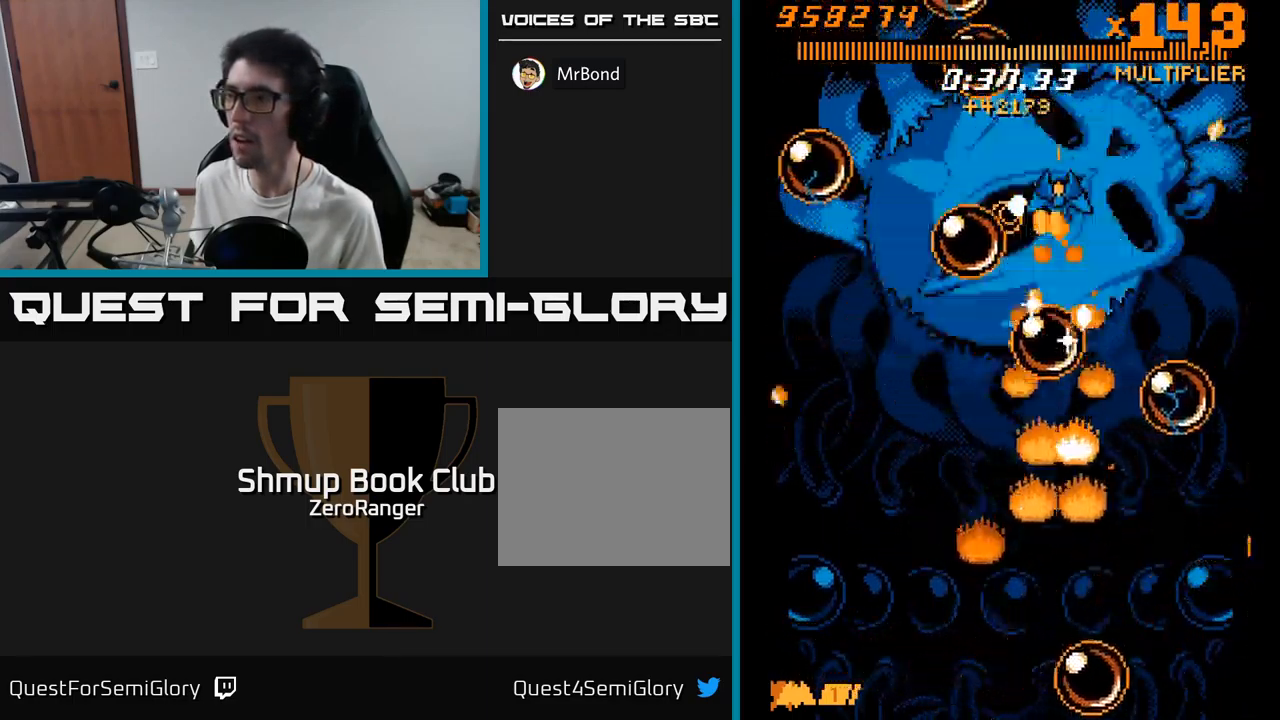
{"buttons": ["X", "DPAD_DOWN", "DPAD_LEFT"], "right_stick": "center", "events": [[100, "DPAD_UP", "up"], [150, "DPAD_DOWN", "down"], [250, "DPAD_RIGHT", "down"], [350, "DPAD_RIGHT", "up"], [450, "DPAD_LEFT", "down"]]}
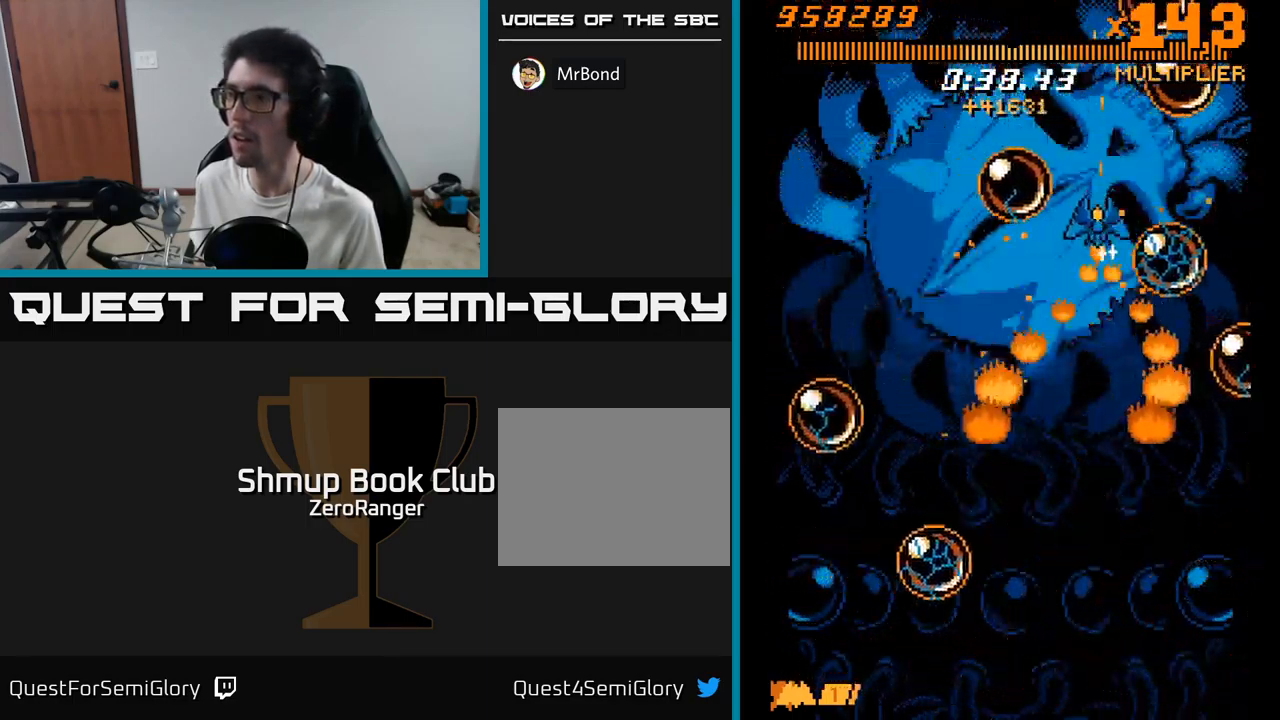
{"buttons": ["X", "DPAD_UP", "DPAD_LEFT"], "right_stick": "center", "events": [[33, "DPAD_DOWN", "up"], [66, "DPAD_UP", "down"], [183, "DPAD_UP", "up"], [266, "DPAD_UP", "down"]]}
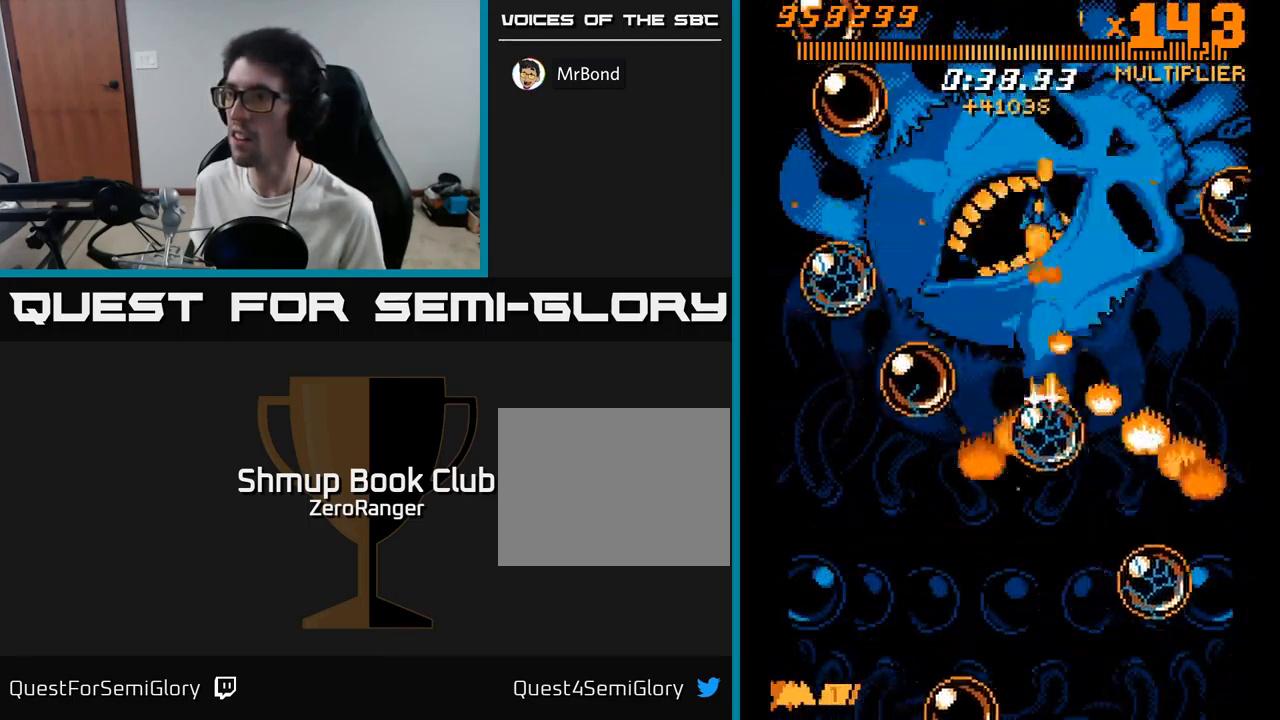
{"buttons": ["X", "DPAD_DOWN", "DPAD_RIGHT"], "right_stick": "center"}
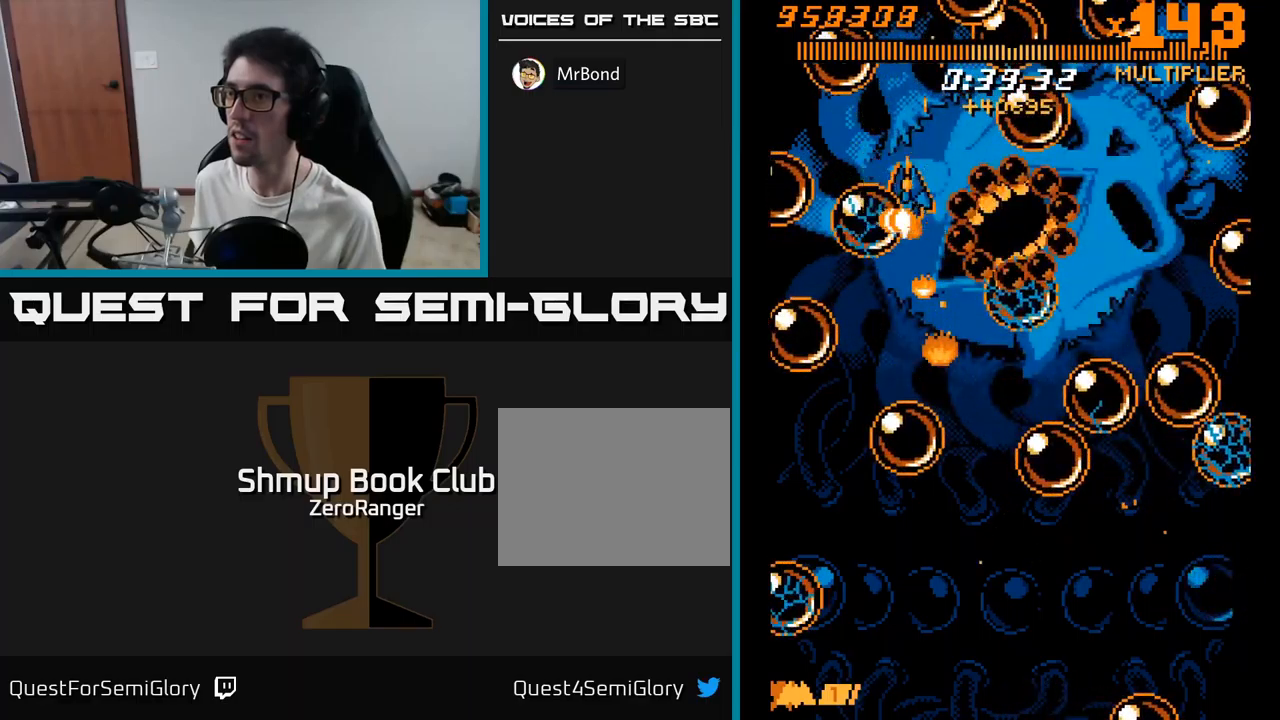
{"buttons": ["X", "DPAD_DOWN"], "right_stick": "center", "events": [[233, "DPAD_DOWN", "up"], [317, "DPAD_RIGHT", "up"], [350, "DPAD_DOWN", "down"]]}
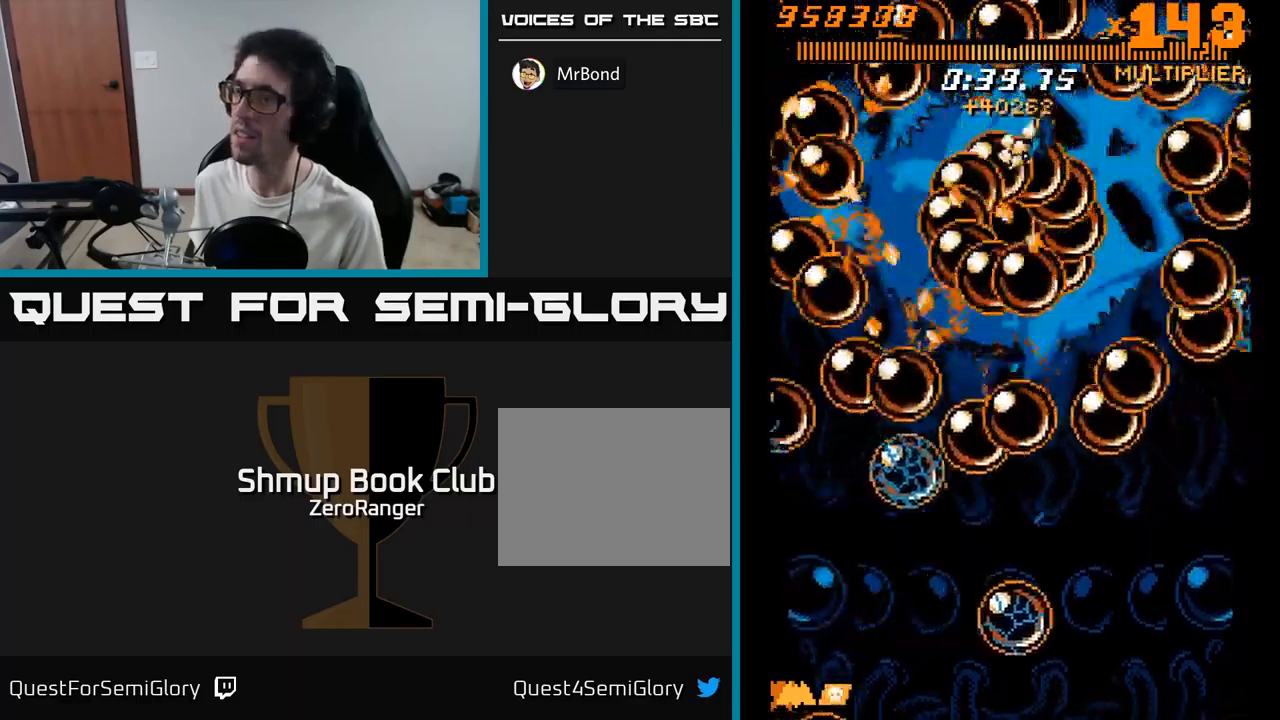
{"buttons": ["X", "DPAD_RIGHT"], "right_stick": "center", "events": [[183, "DPAD_RIGHT", "down"], [217, "DPAD_DOWN", "up"]]}
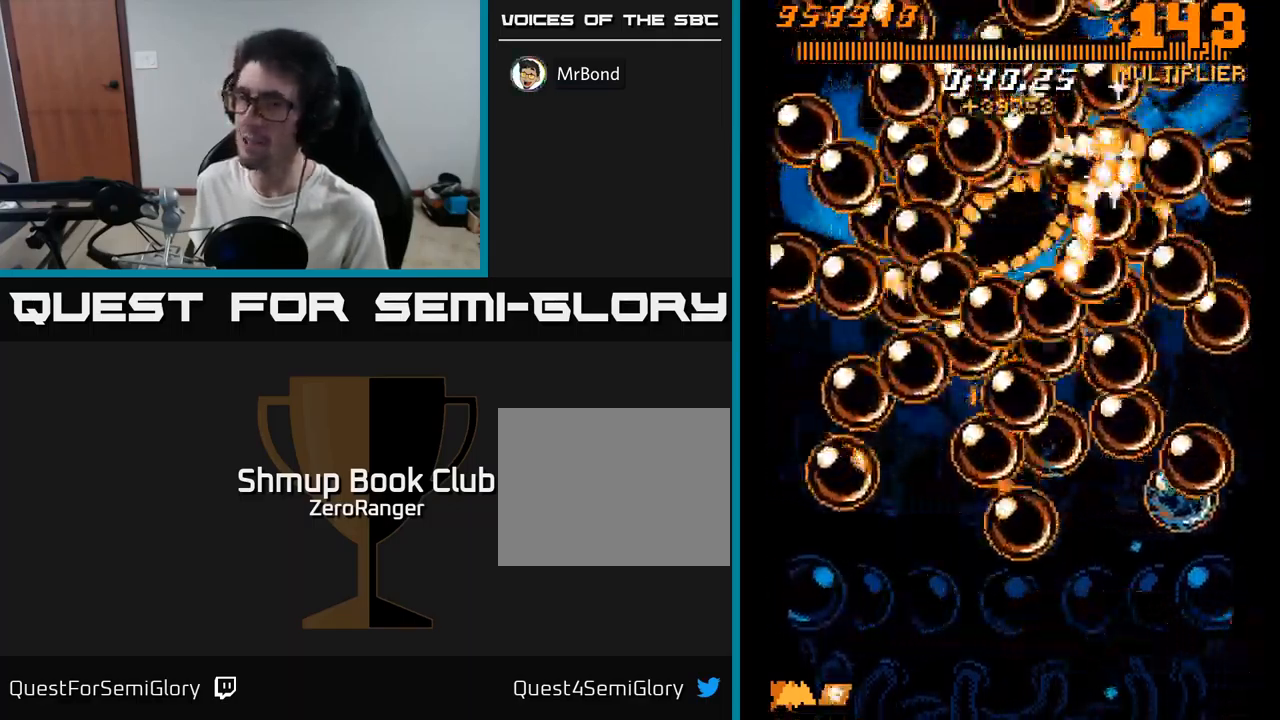
{"buttons": ["X", "DPAD_UP"], "right_stick": "center", "events": [[183, "DPAD_UP", "down"], [200, "DPAD_RIGHT", "up"], [317, "DPAD_RIGHT", "down"], [483, "DPAD_RIGHT", "up"]]}
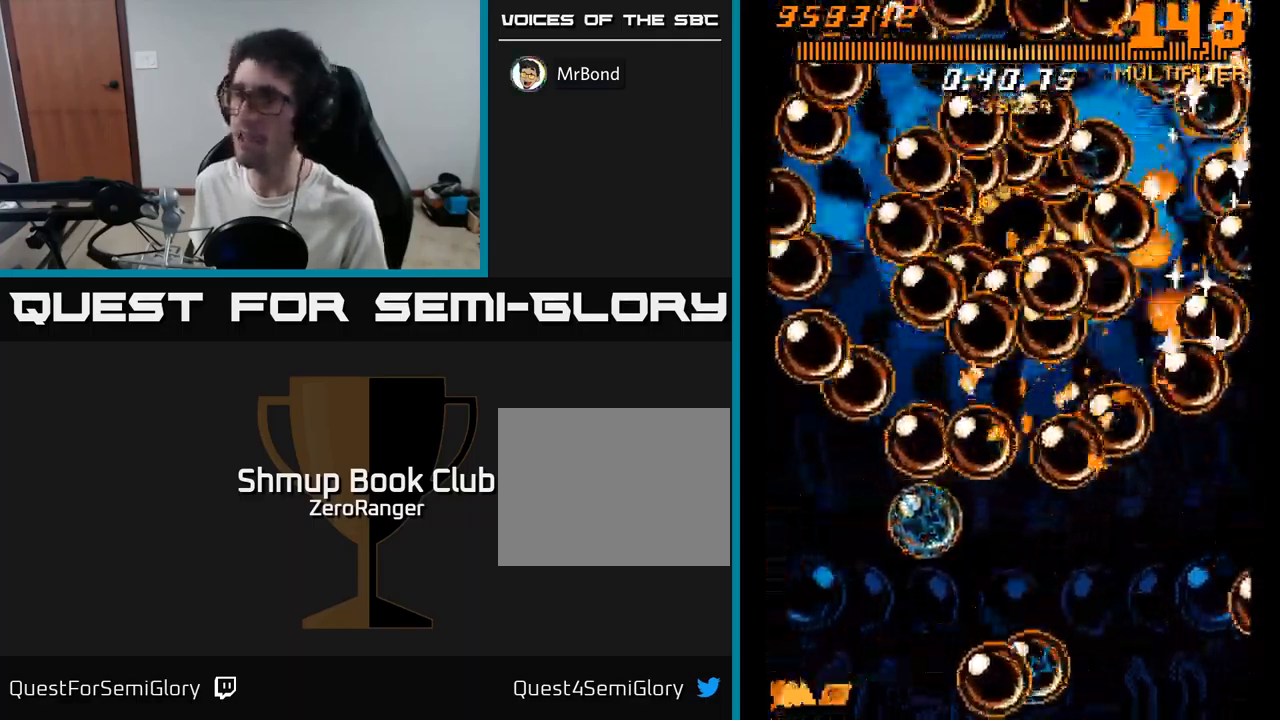
{"buttons": ["X", "DPAD_DOWN", "DPAD_LEFT"], "right_stick": "center", "events": [[67, "DPAD_LEFT", "down"], [117, "DPAD_UP", "up"], [217, "DPAD_DOWN", "down"], [283, "DPAD_LEFT", "up"], [417, "DPAD_LEFT", "down"]]}
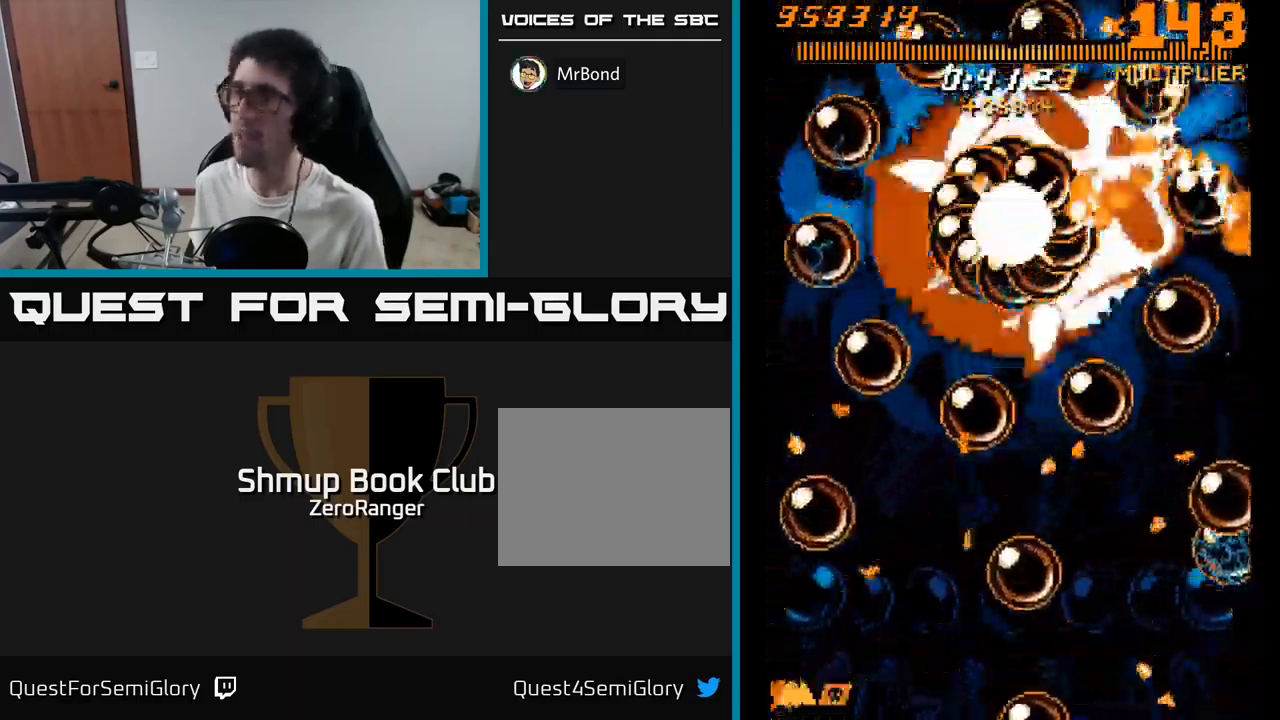
{"buttons": ["X", "DPAD_LEFT"], "right_stick": "center", "events": [[150, "DPAD_DOWN", "up"], [233, "DPAD_UP", "down"], [400, "DPAD_UP", "up"]]}
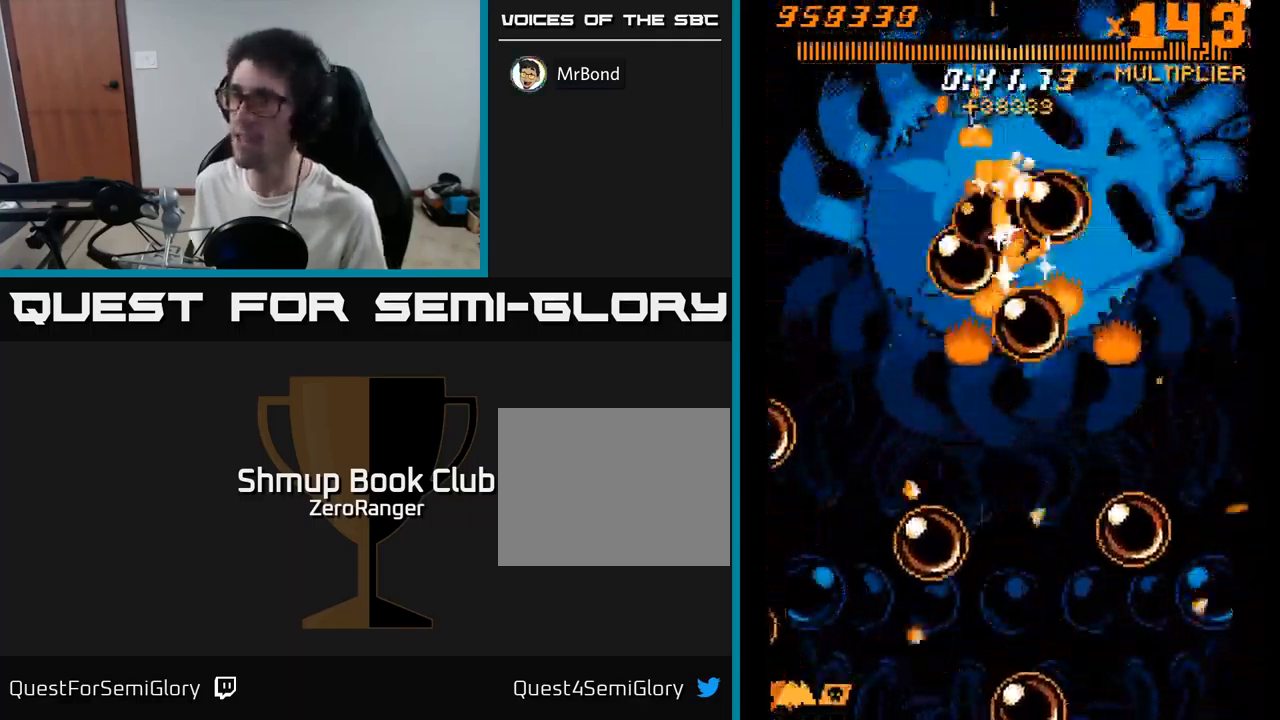
{"buttons": ["X", "DPAD_RIGHT"], "right_stick": "center"}
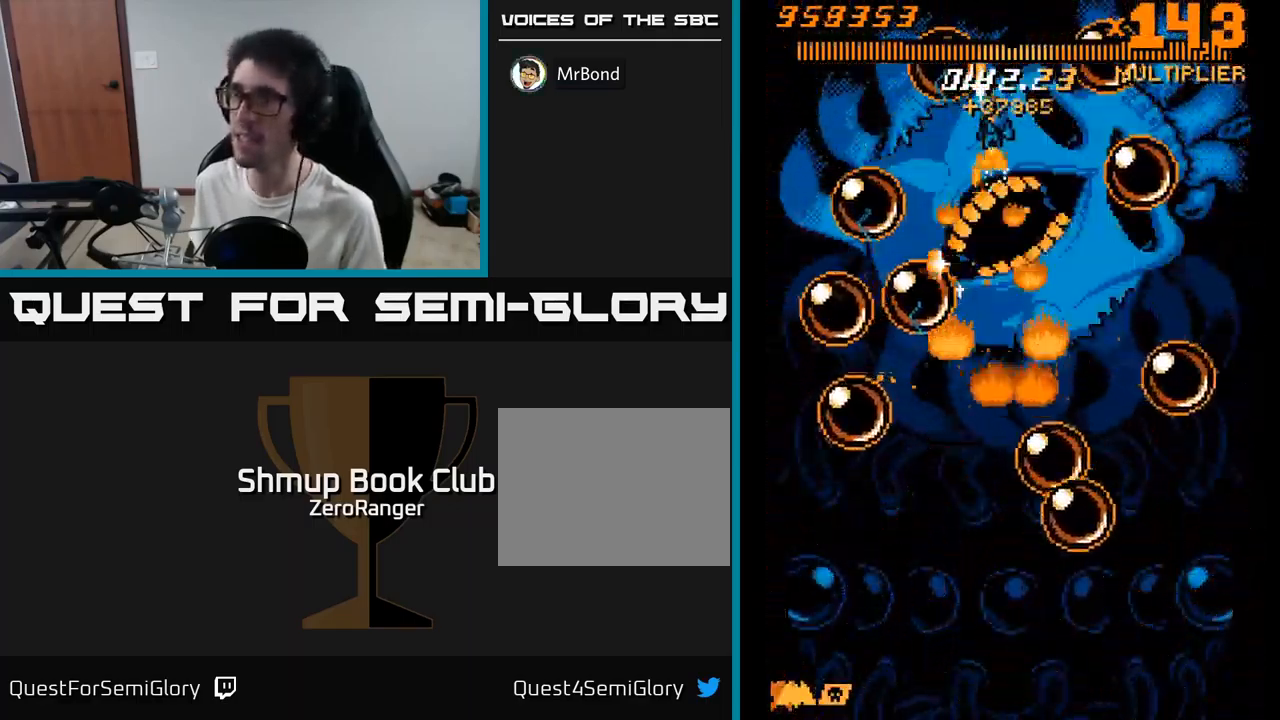
{"buttons": ["X"], "right_stick": "center", "events": [[50, "DPAD_RIGHT", "up"], [283, "DPAD_DOWN", "down"], [367, "DPAD_DOWN", "up"]]}
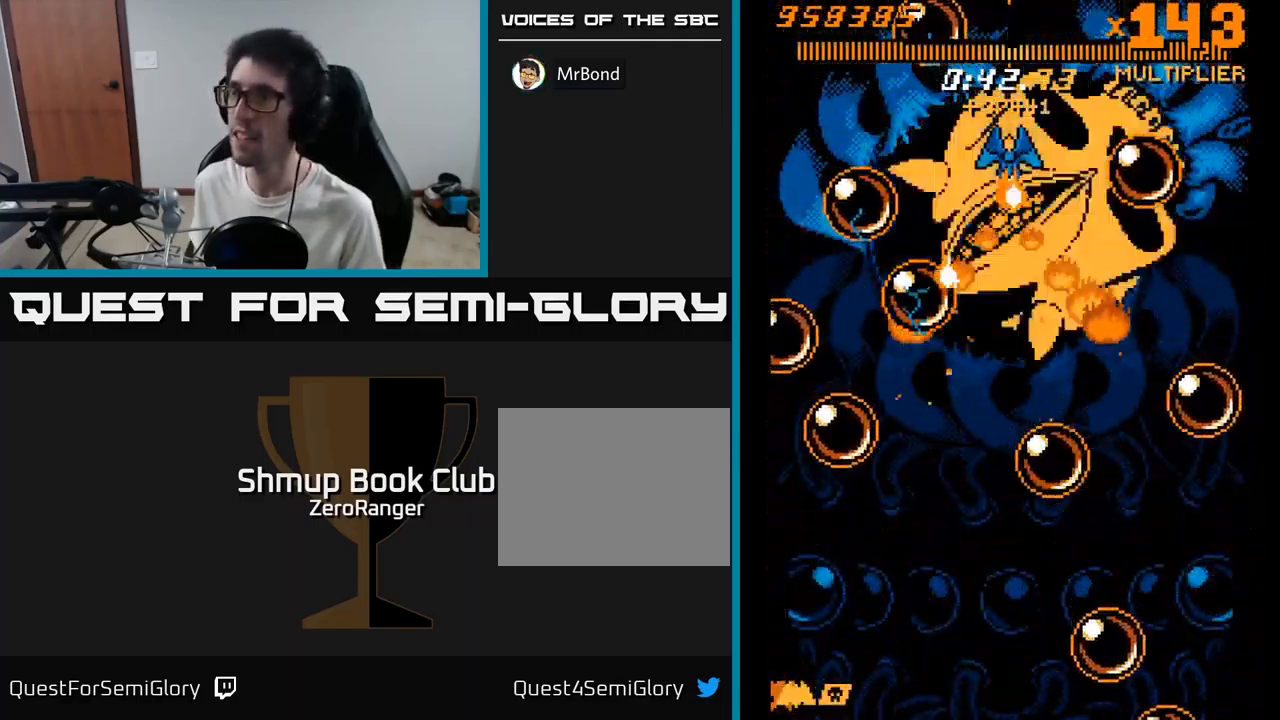
{"buttons": ["X"], "right_stick": "center", "events": []}
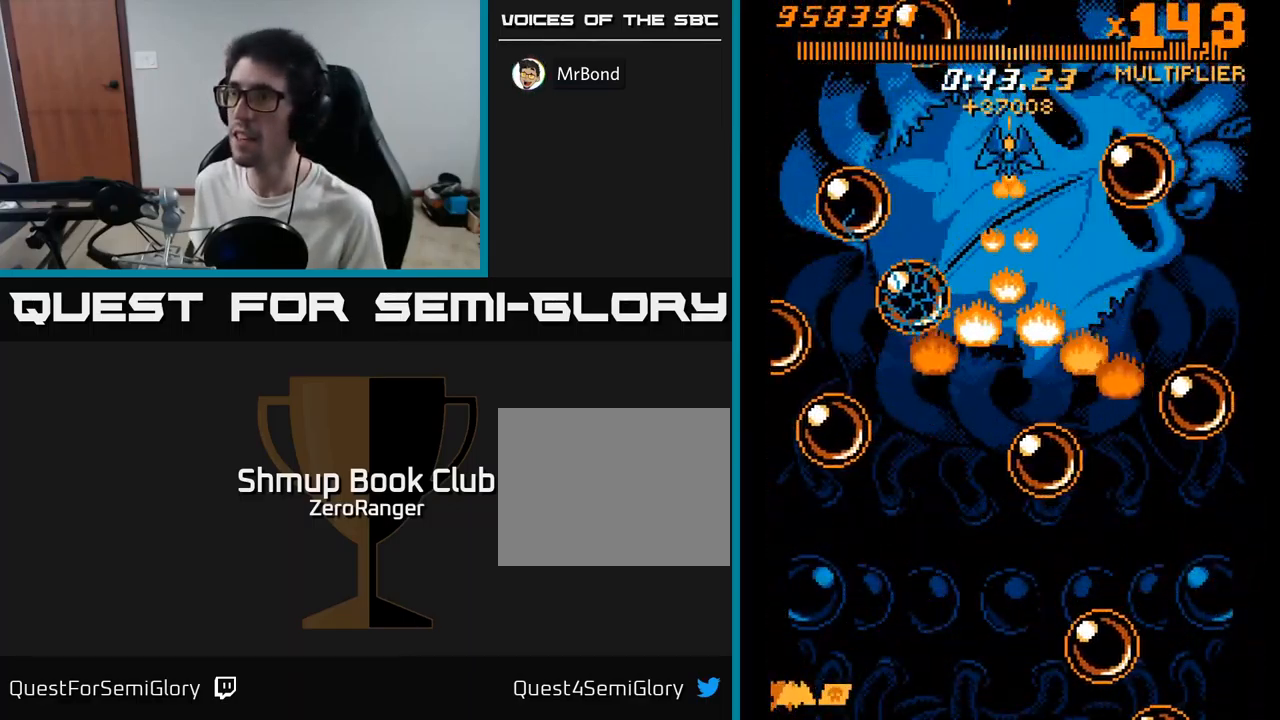
{"buttons": ["A", "X", "DPAD_DOWN"], "right_stick": "center", "events": [[217, "DPAD_LEFT", "down"], [283, "DPAD_DOWN", "down"], [333, "DPAD_LEFT", "up"], [500, "A", "down"]]}
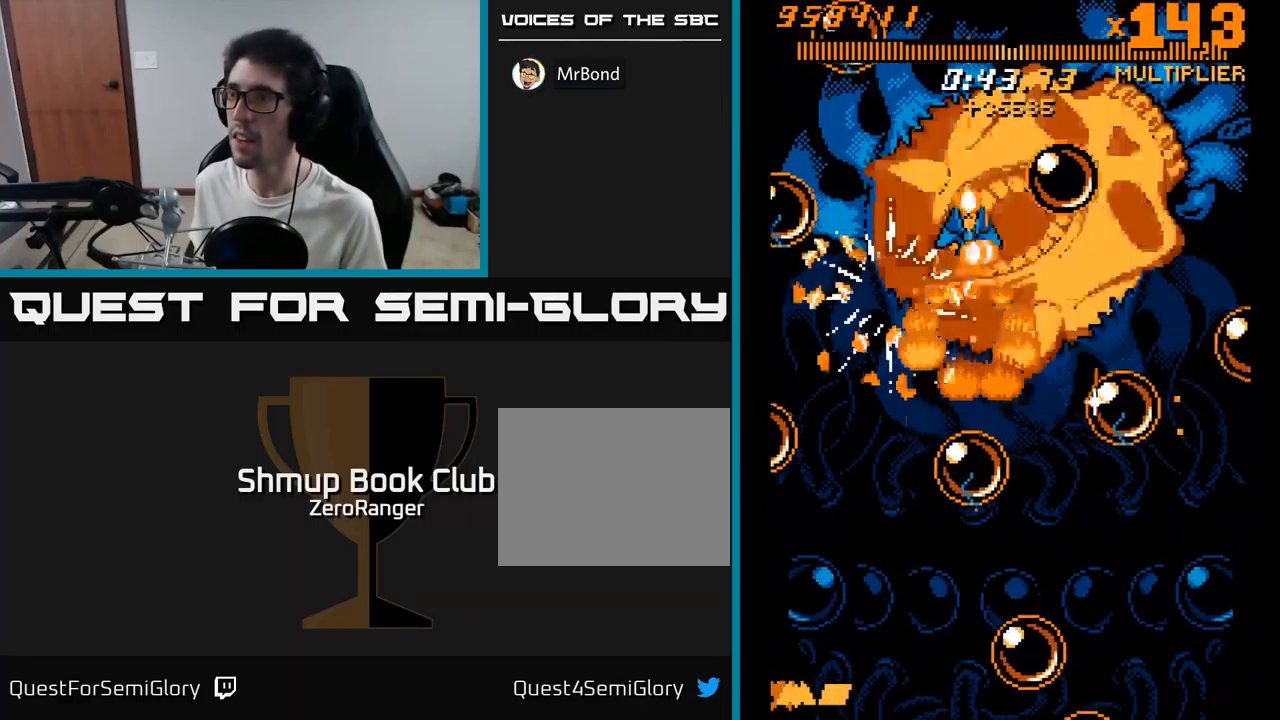
{"buttons": ["A", "DPAD_DOWN"], "right_stick": "center", "events": [[17, "DPAD_RIGHT", "down"], [183, "X", "up"], [217, "DPAD_RIGHT", "up"]]}
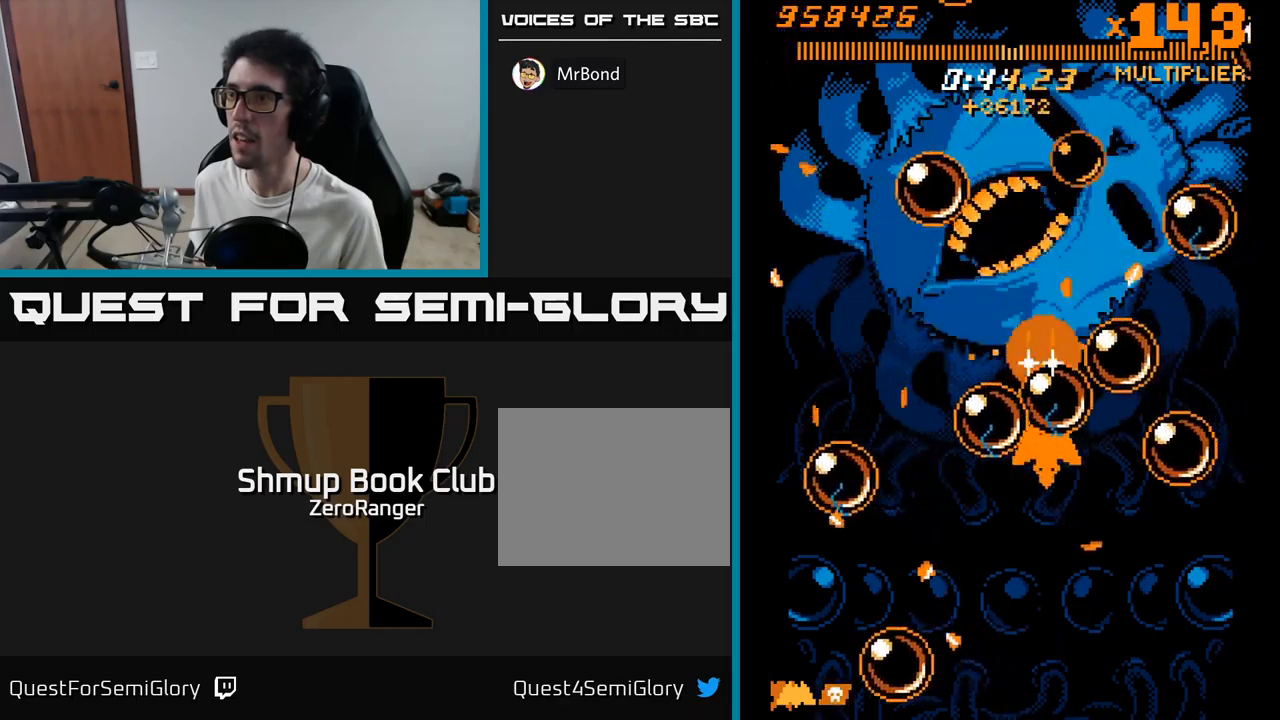
{"buttons": ["A", "DPAD_DOWN", "DPAD_RIGHT"], "right_stick": "center", "events": [[84, "DPAD_LEFT", "down"], [450, "DPAD_LEFT", "up"], [500, "DPAD_RIGHT", "down"]]}
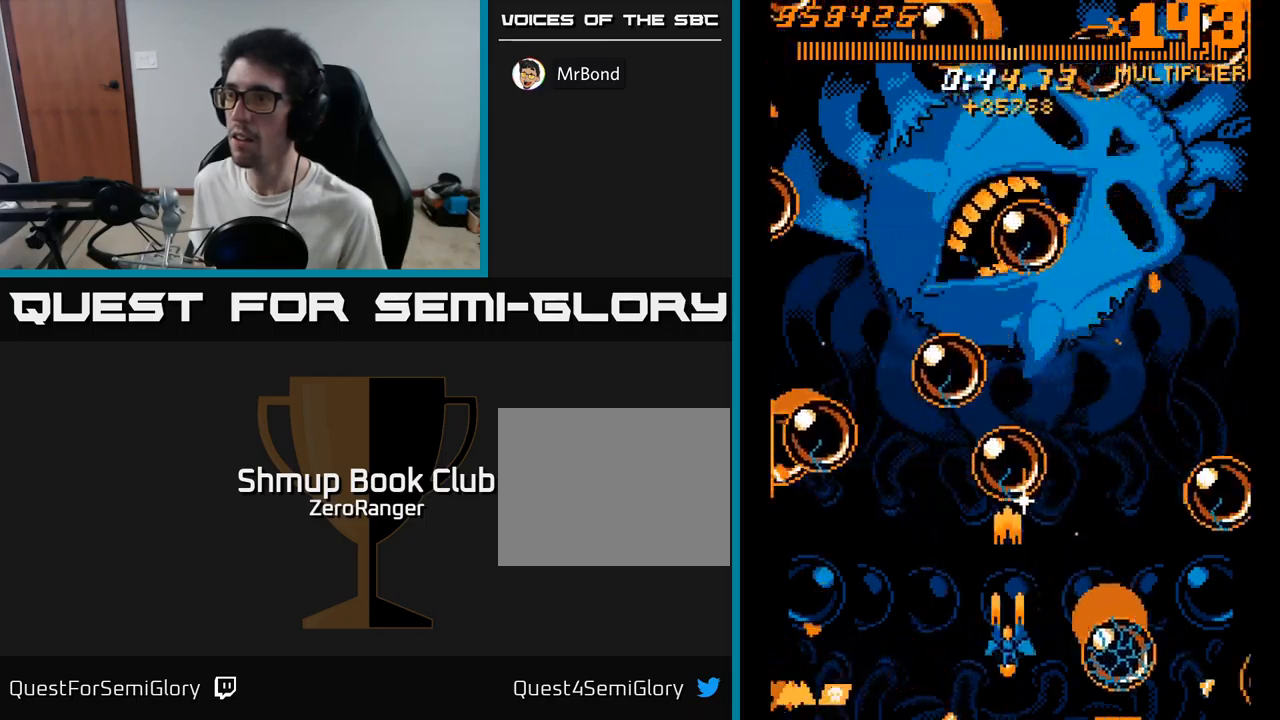
{"buttons": ["A", "DPAD_UP"], "right_stick": "center", "events": [[50, "DPAD_RIGHT", "up"], [134, "DPAD_LEFT", "down"], [150, "DPAD_DOWN", "up"], [200, "DPAD_UP", "down"], [234, "DPAD_LEFT", "up"], [384, "DPAD_RIGHT", "down"], [384, "DPAD_UP", "up"], [467, "DPAD_UP", "down"], [500, "DPAD_RIGHT", "up"]]}
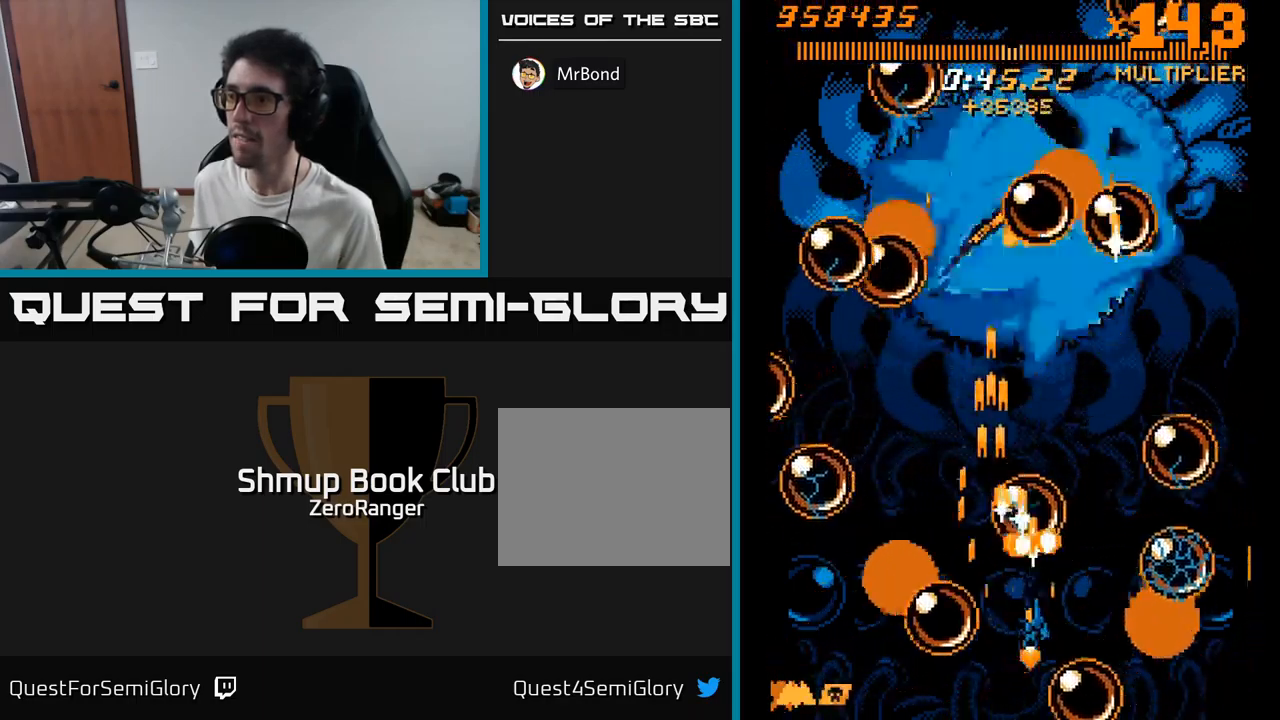
{"buttons": ["A"], "right_stick": "center", "events": [[184, "DPAD_LEFT", "down"], [200, "DPAD_UP", "up"], [250, "DPAD_DOWN", "down"], [300, "DPAD_LEFT", "up"], [367, "DPAD_DOWN", "up"]]}
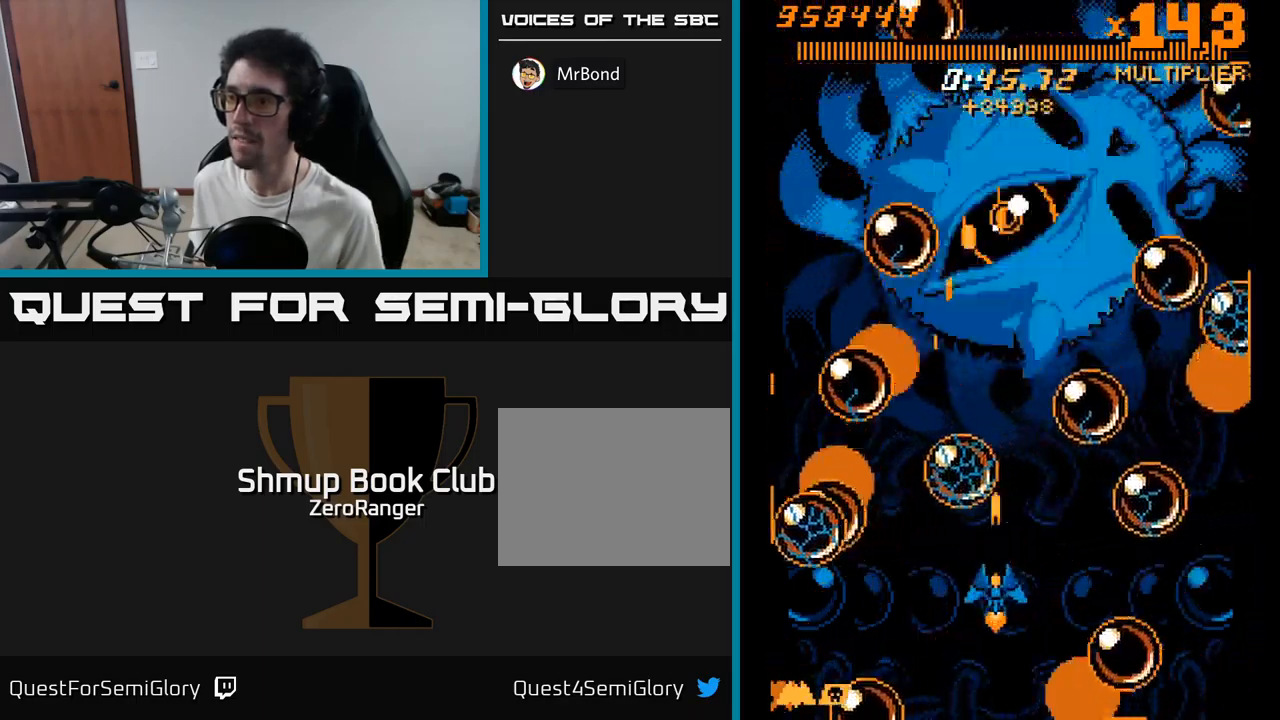
{"buttons": ["A", "DPAD_UP"], "right_stick": "center", "events": [[67, "DPAD_DOWN", "down"], [184, "DPAD_DOWN", "up"], [500, "DPAD_UP", "down"]]}
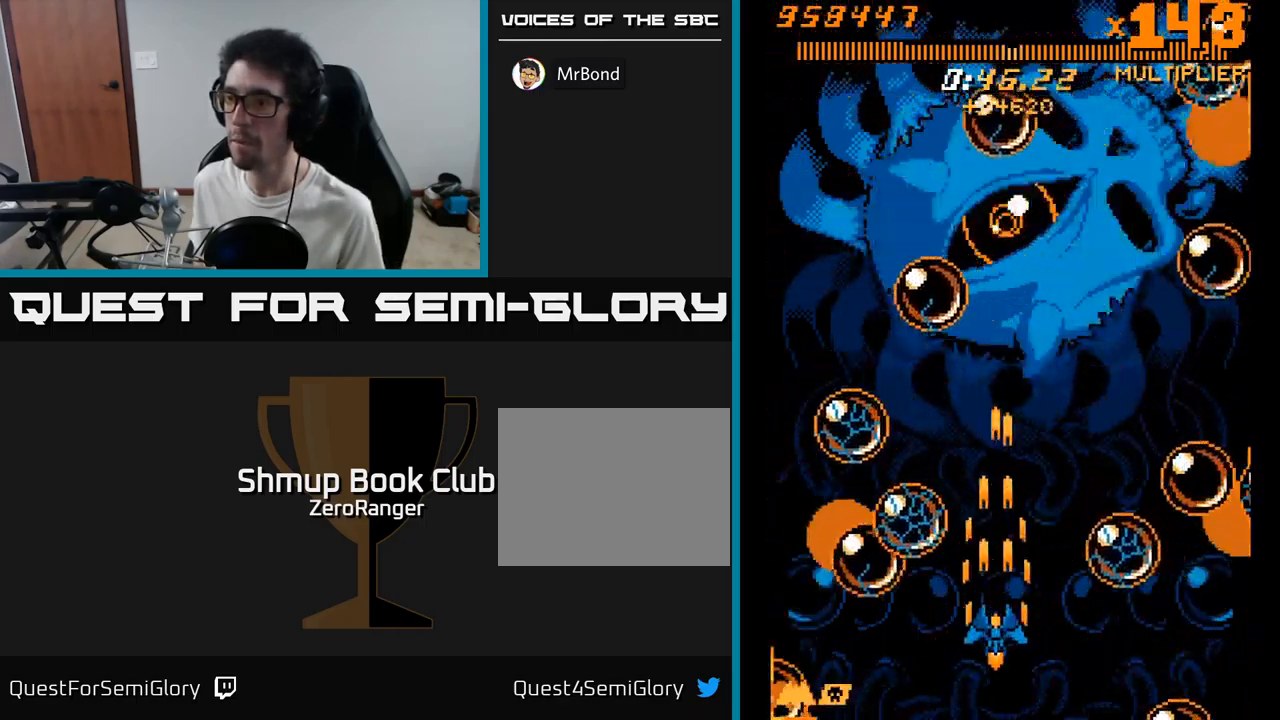
{"buttons": ["A", "DPAD_UP"], "right_stick": "center", "events": [[250, "DPAD_LEFT", "down"], [434, "DPAD_LEFT", "up"]]}
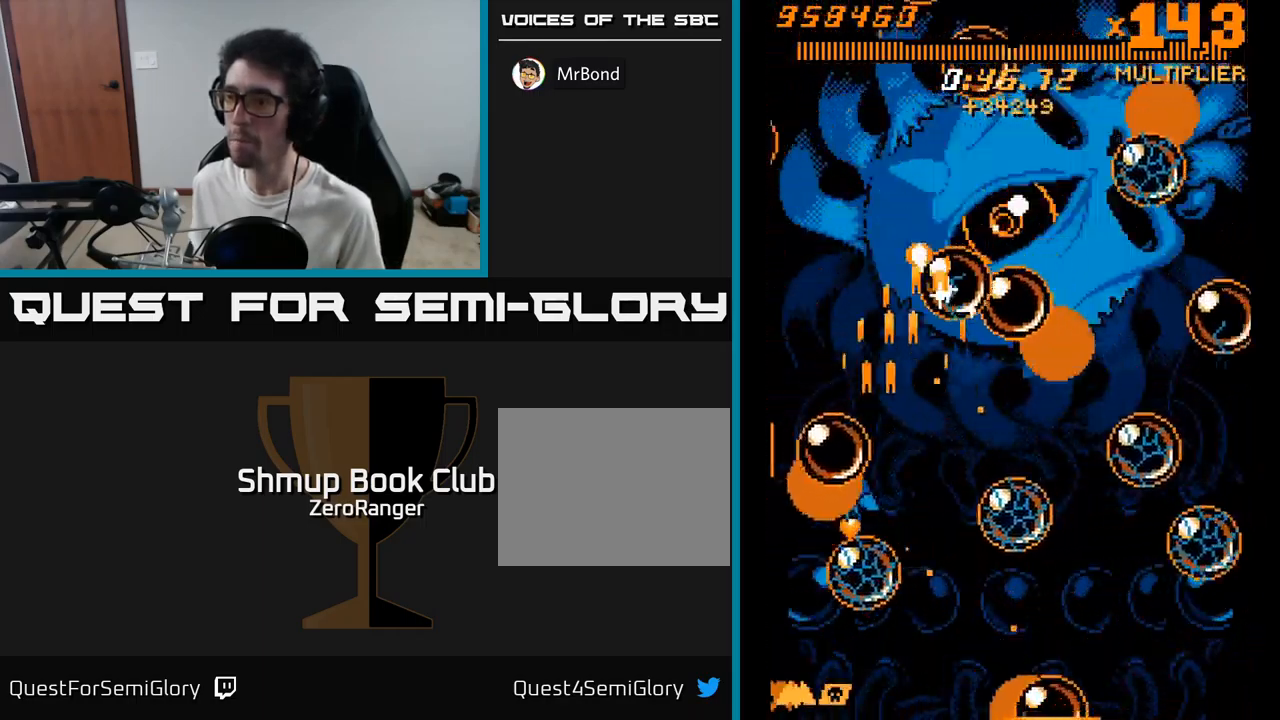
{"buttons": ["X", "DPAD_LEFT"], "right_stick": "center", "events": [[67, "DPAD_RIGHT", "down"], [100, "DPAD_UP", "up"], [200, "DPAD_UP", "down"], [334, "X", "down"], [367, "A", "up"], [367, "DPAD_RIGHT", "up"], [434, "DPAD_LEFT", "down"], [484, "DPAD_UP", "up"]]}
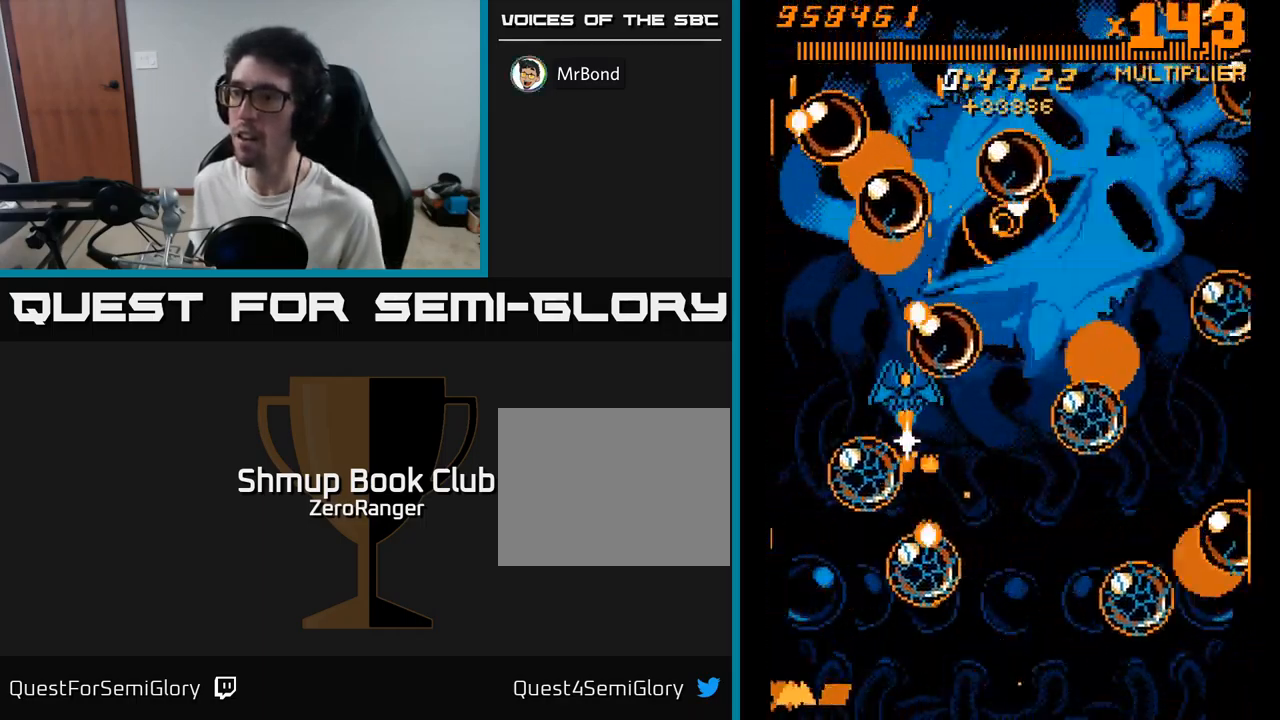
{"buttons": ["X", "DPAD_DOWN"], "right_stick": "center", "events": [[67, "DPAD_DOWN", "down"], [67, "DPAD_LEFT", "up"], [117, "DPAD_RIGHT", "down"], [284, "DPAD_DOWN", "up"], [300, "DPAD_RIGHT", "up"], [300, "DPAD_UP", "down"], [417, "DPAD_UP", "up"], [467, "DPAD_DOWN", "down"]]}